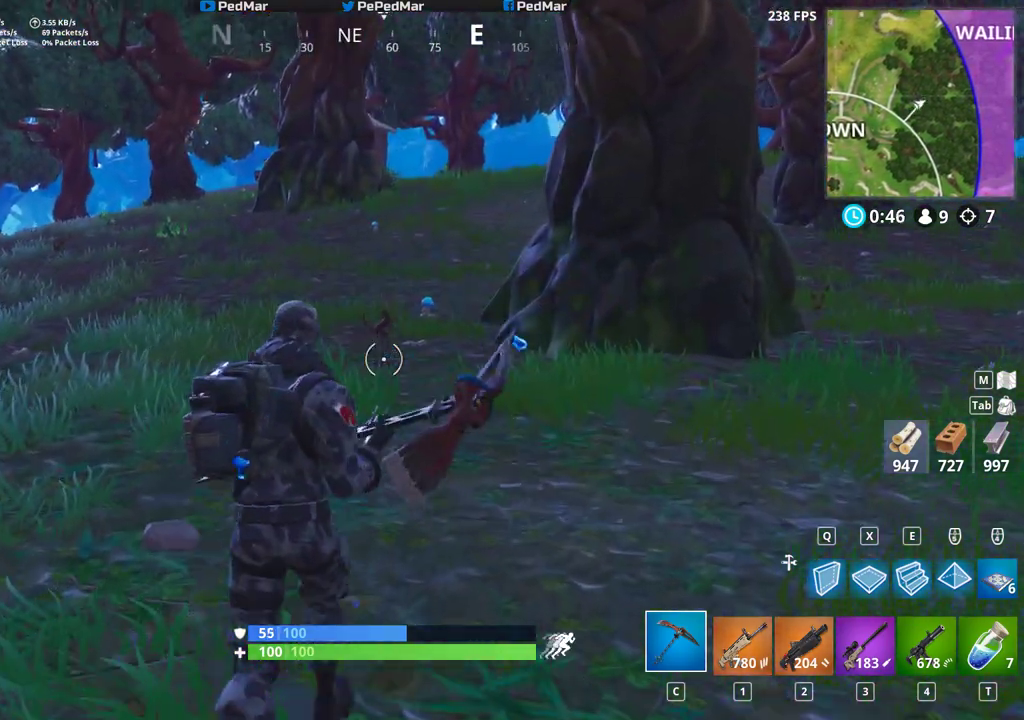
Gameplay with keyboard and mouse; each line is a JSON object with the keys and mouse buttons held at the frame after it. "events" lists presses ("down") and releases ("up") of "a", "c", "ctrl", "d", "e", "f", "q", "r", "s", "shift", "space", "tab", "w", "x", "z", "mouse_left", "mouse_wheel", "mouse_right", "mouse_mb4" and "mouse_mb5" between this image and that frame as [ms after this image, input, new state], when the widget could be followed in between. "mouse_left", "mouse_wheel", "mouse_right", "mouse_mb4", "mouse_mb5" = the "left", "wheel", "right", "mb4", "mb5" buttons of the "mouse" list. No other keys are recorded. "wheel" means that the mouse wheel is clicked or scrolled. Not read: mouse_move.
{"keys": [], "mouse": [], "events": [[33, "shift", "down"], [100, "shift", "up"]]}
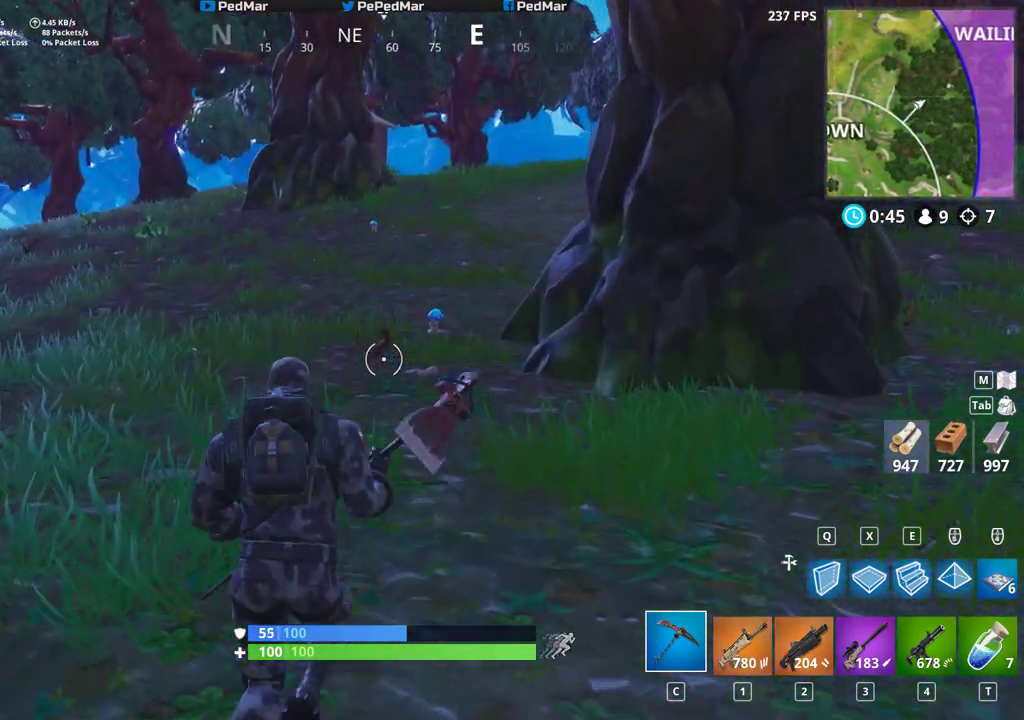
{"keys": ["shift", "w"], "mouse": [], "events": [[150, "w", "down"], [200, "shift", "down"]]}
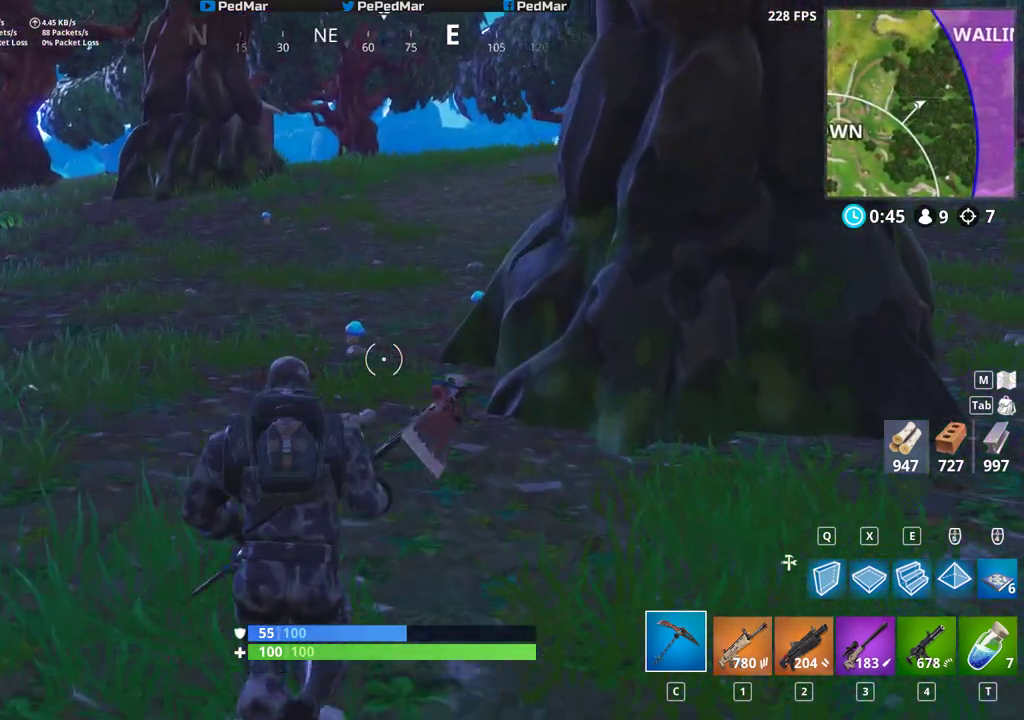
{"keys": ["shift", "w"], "mouse": [], "events": [[50, "space", "down"], [200, "space", "up"], [300, "a", "down"], [483, "a", "up"]]}
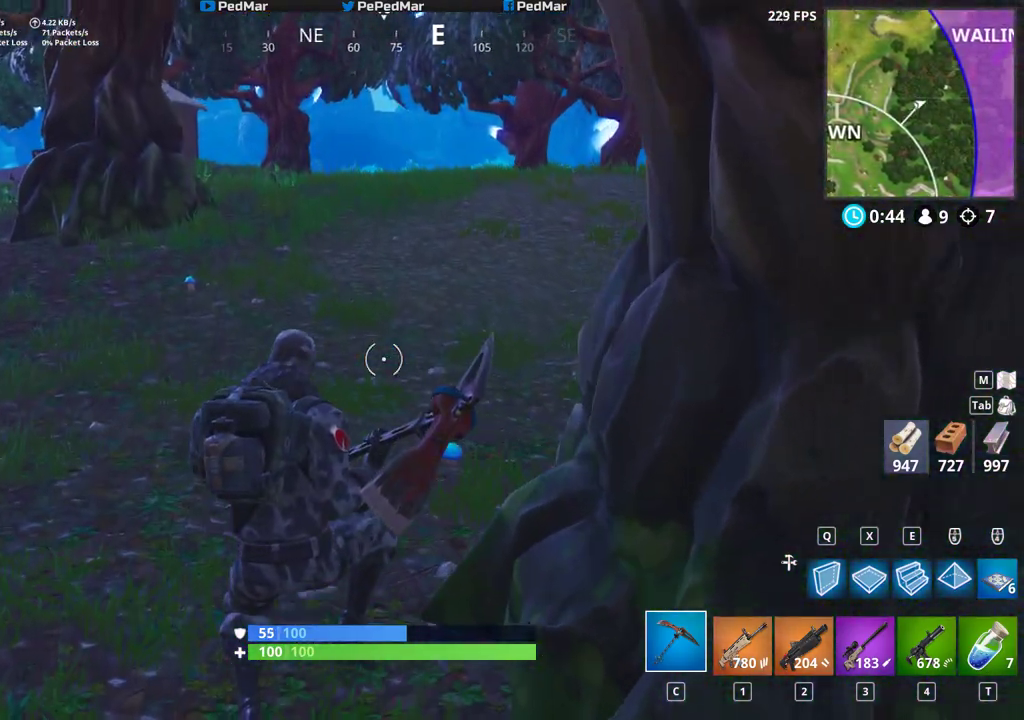
{"keys": ["shift", "w"], "mouse": [], "events": []}
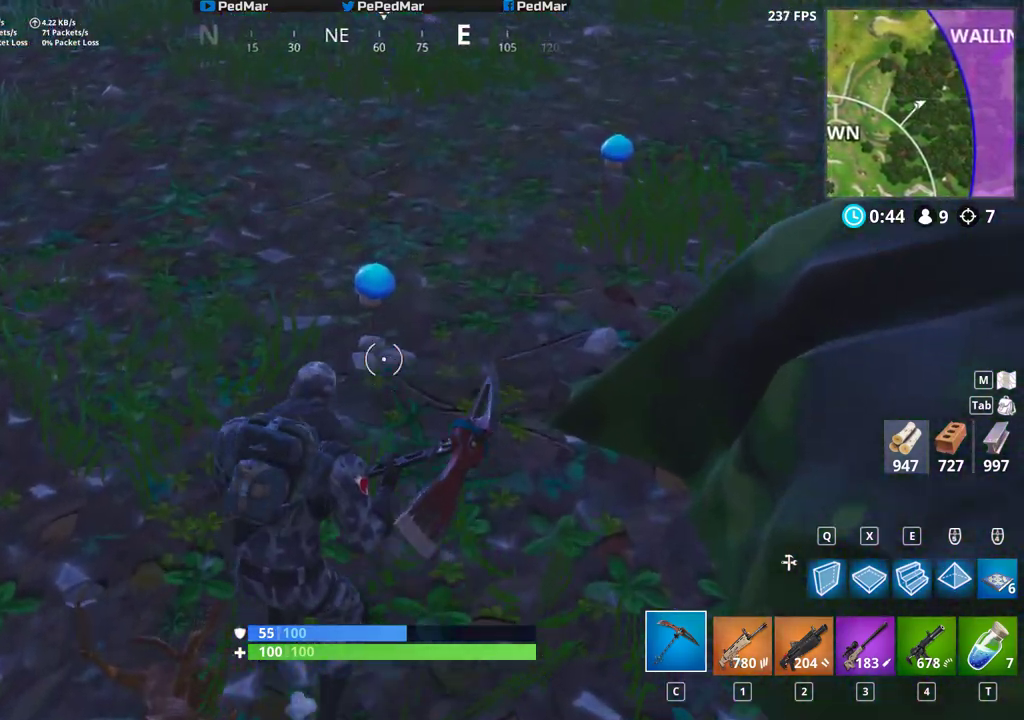
{"keys": ["f", "shift"], "mouse": [], "events": [[50, "f", "down"], [200, "w", "up"]]}
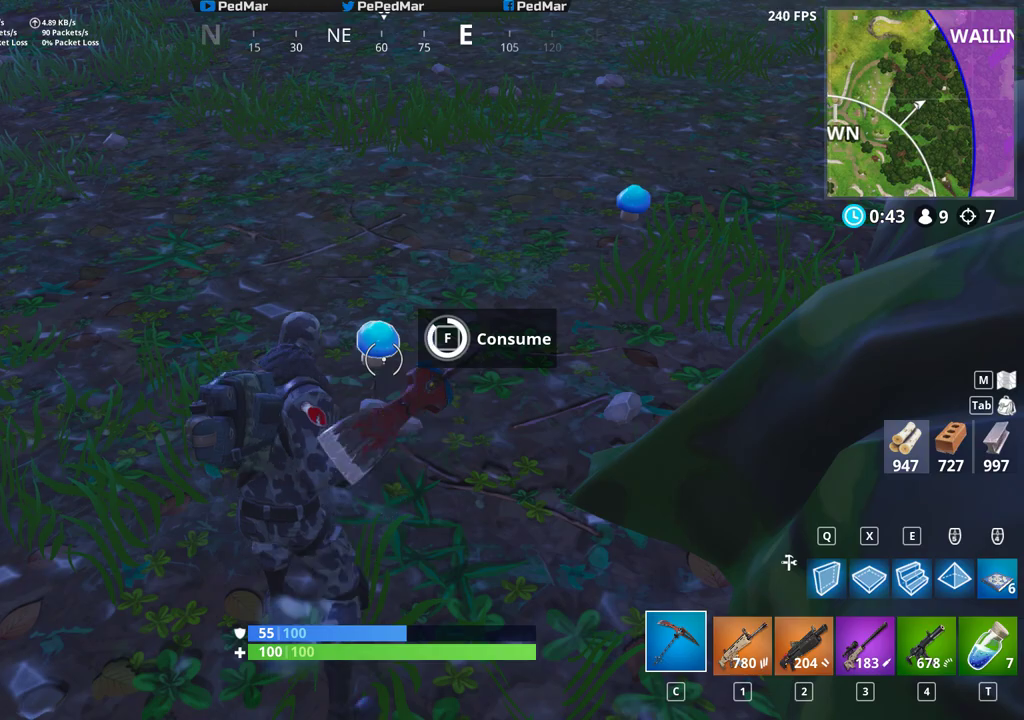
{"keys": ["a", "shift", "w"], "mouse": [], "events": [[117, "w", "down"], [233, "f", "up"], [283, "a", "down"]]}
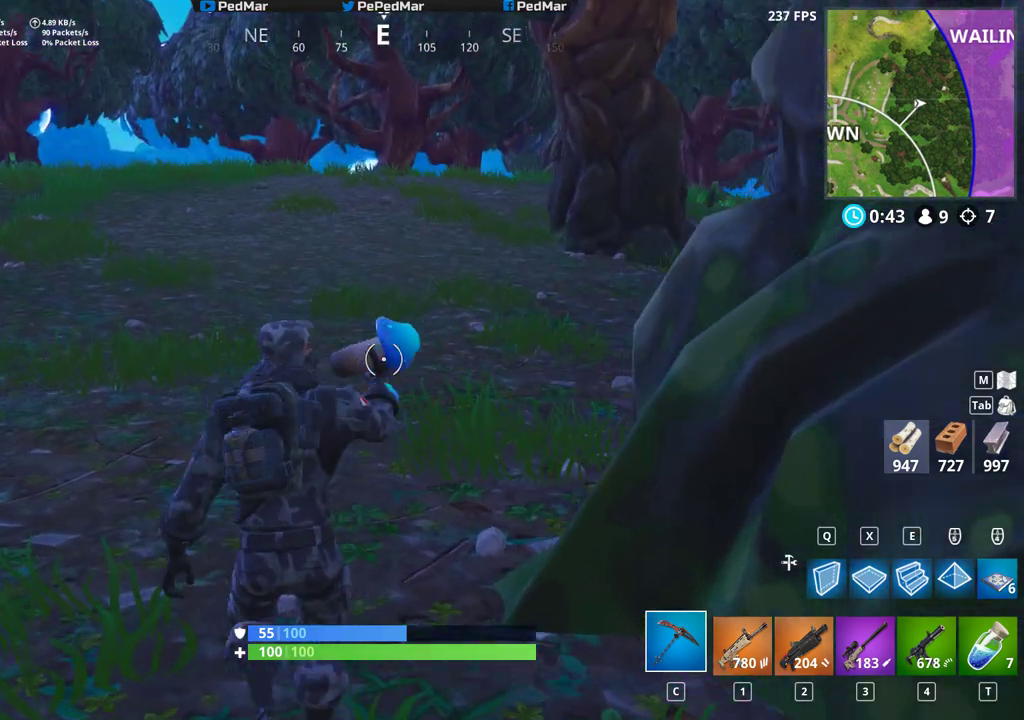
{"keys": ["shift", "w"], "mouse": [], "events": [[150, "a", "up"]]}
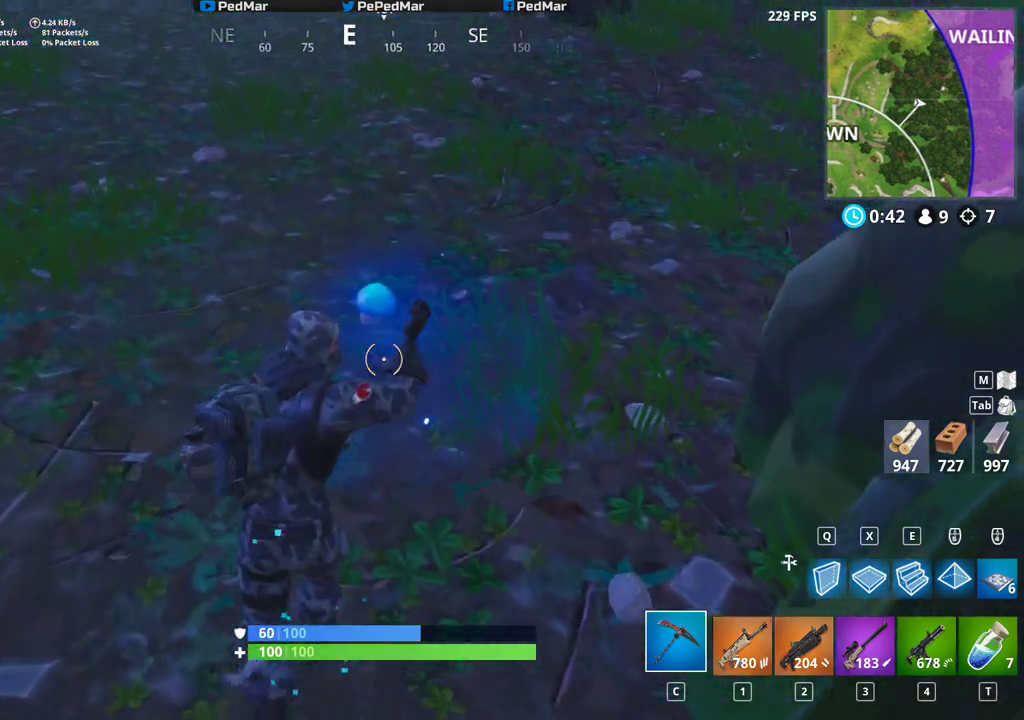
{"keys": ["f", "shift"], "mouse": [], "events": [[233, "f", "down"], [300, "w", "up"]]}
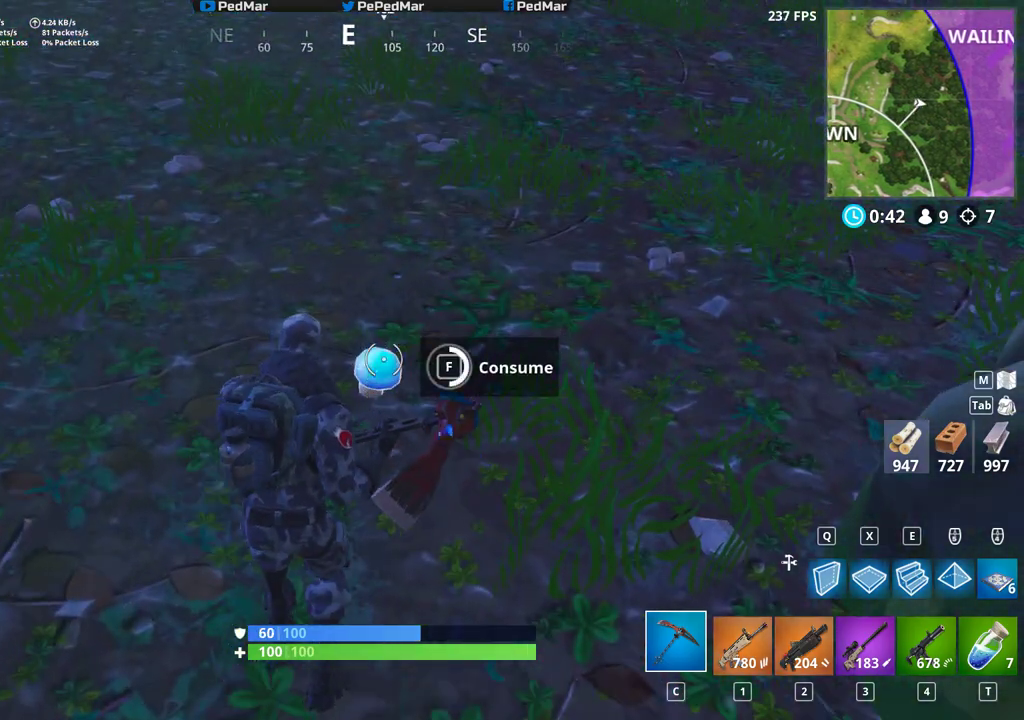
{"keys": ["a", "shift", "w"], "mouse": [], "events": [[317, "w", "down"], [400, "f", "up"], [417, "a", "down"]]}
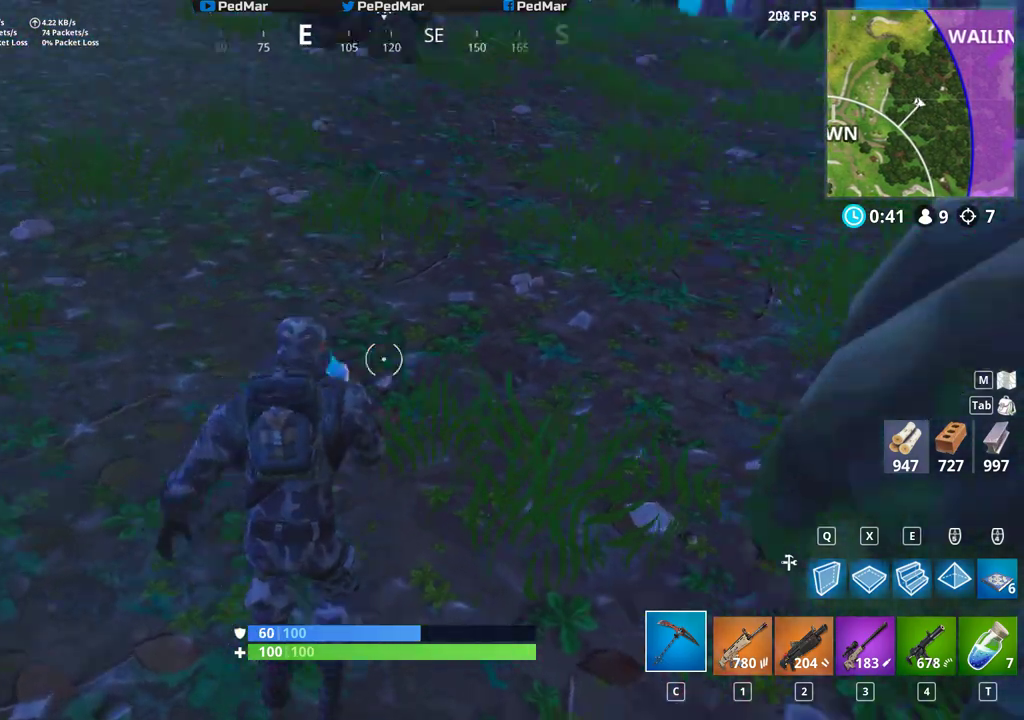
{"keys": ["a", "shift", "w"], "mouse": [], "events": [[33, "w", "up"], [233, "w", "down"]]}
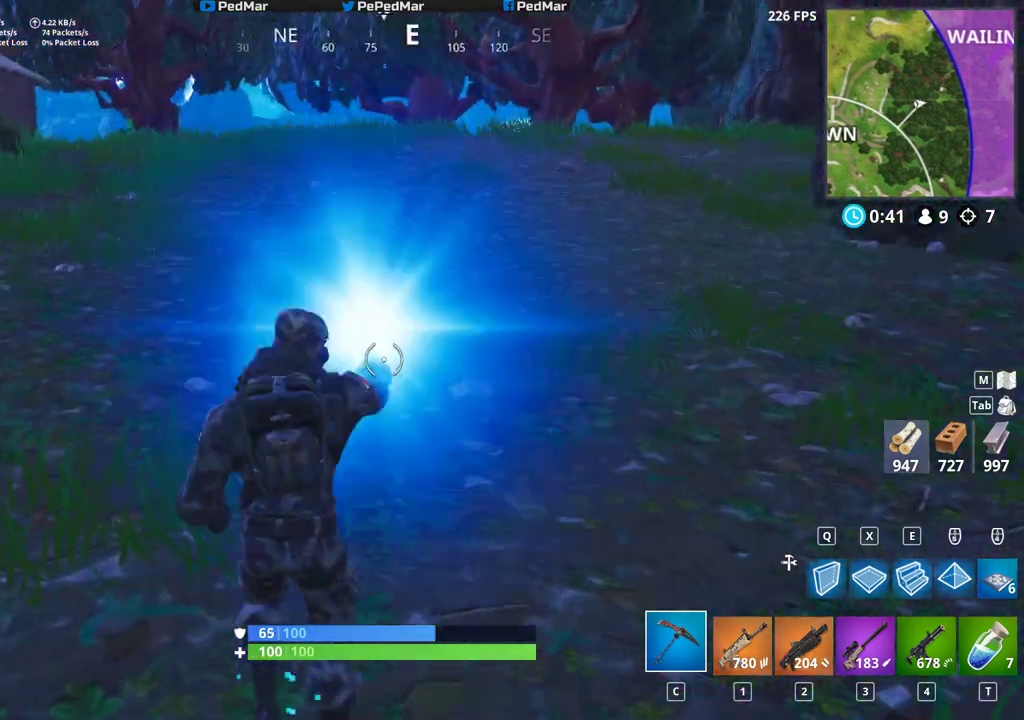
{"keys": ["a", "shift"], "mouse": [], "events": [[150, "w", "up"], [167, "space", "down"], [267, "space", "up"]]}
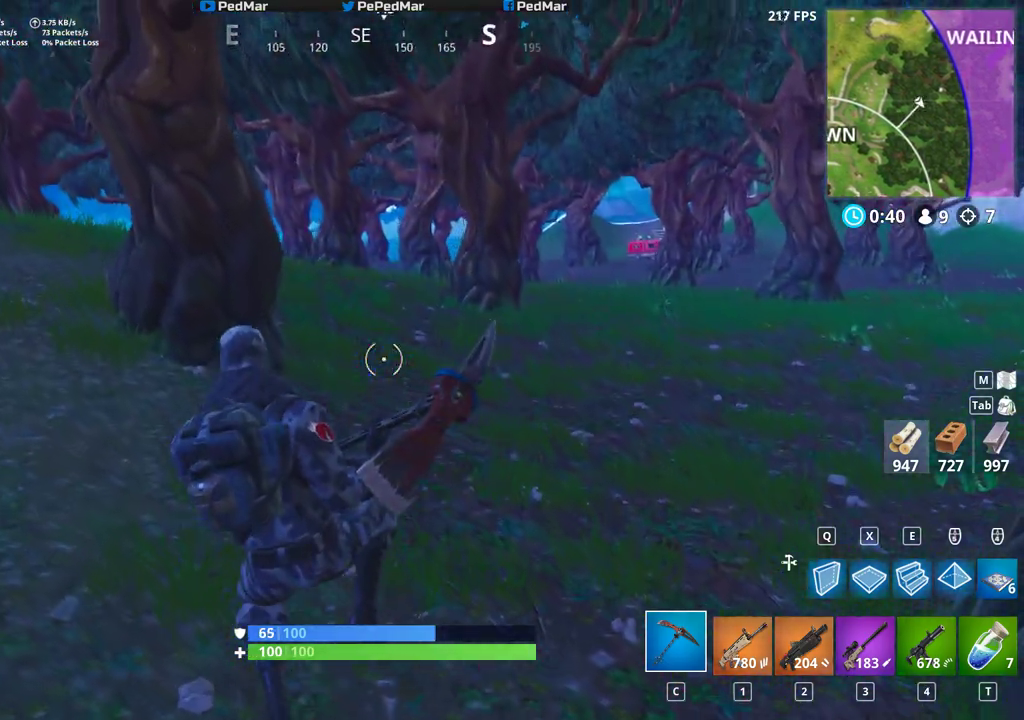
{"keys": ["shift", "w"], "mouse": [], "events": [[233, "w", "down"], [450, "a", "up"]]}
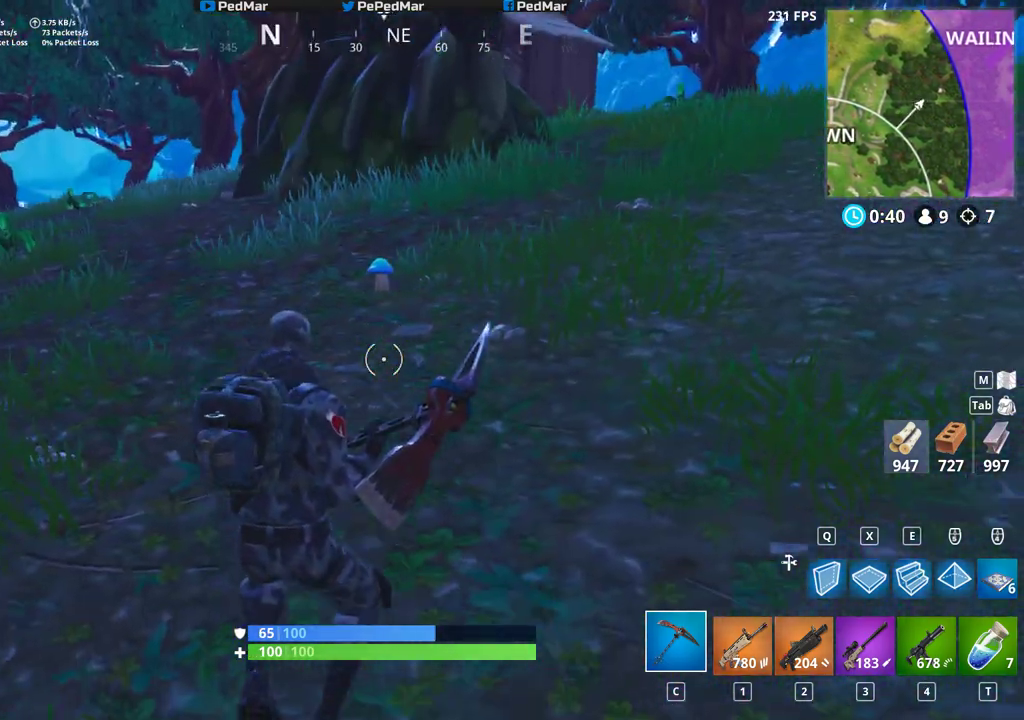
{"keys": ["shift", "w"], "mouse": [], "events": []}
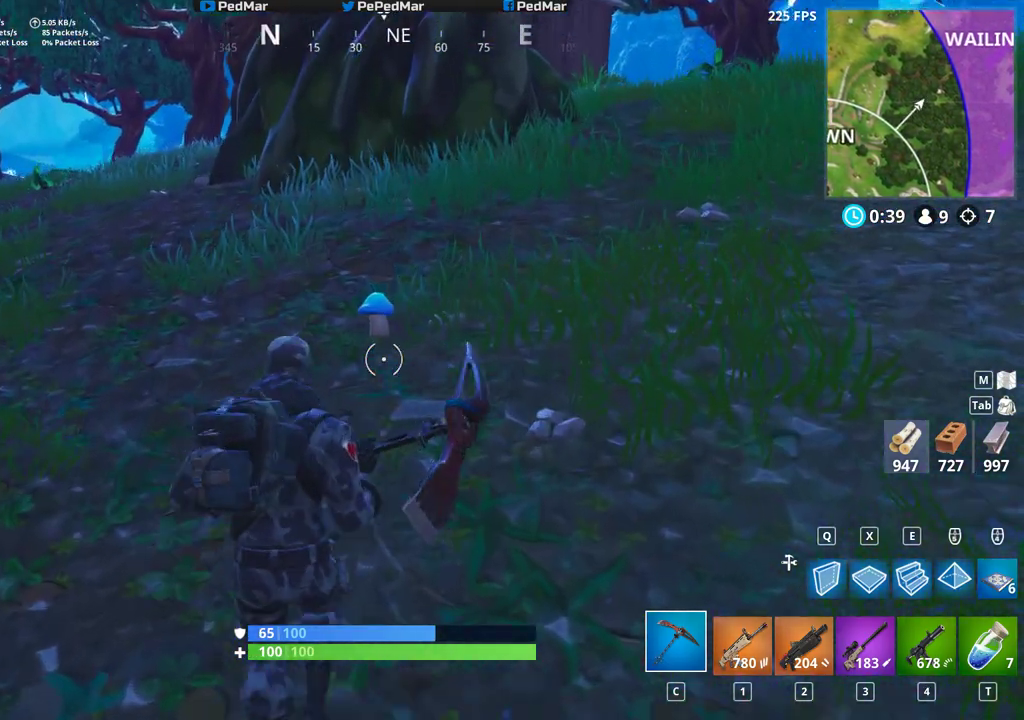
{"keys": ["f", "shift"], "mouse": [], "events": [[267, "f", "down"], [350, "w", "up"]]}
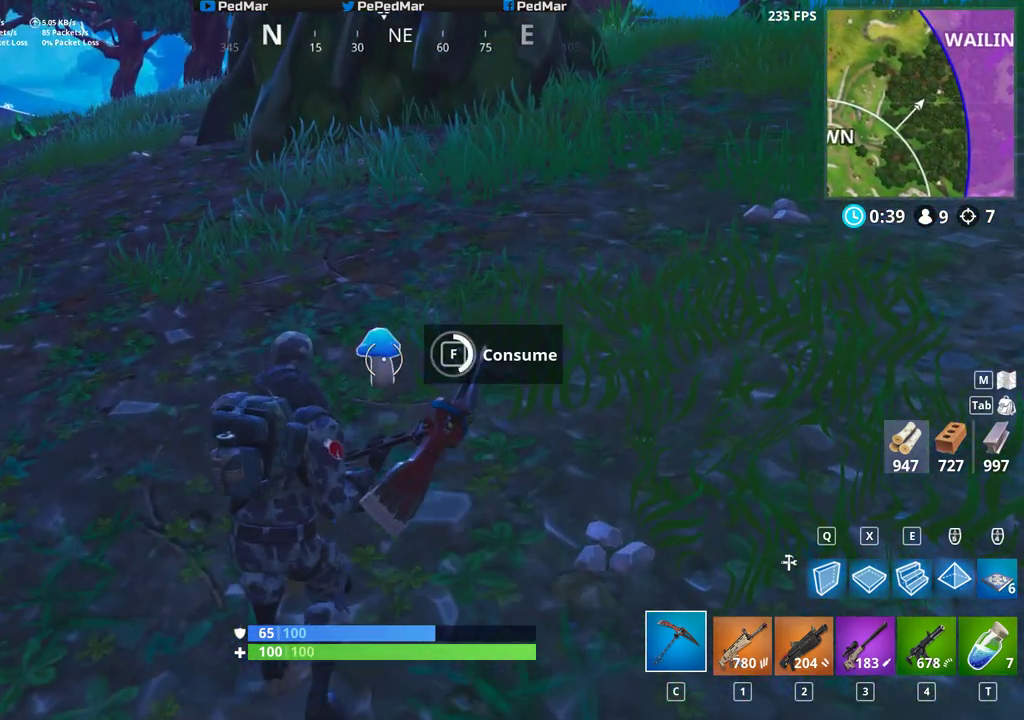
{"keys": ["shift", "w"], "mouse": [], "events": [[417, "w", "down"], [467, "f", "up"]]}
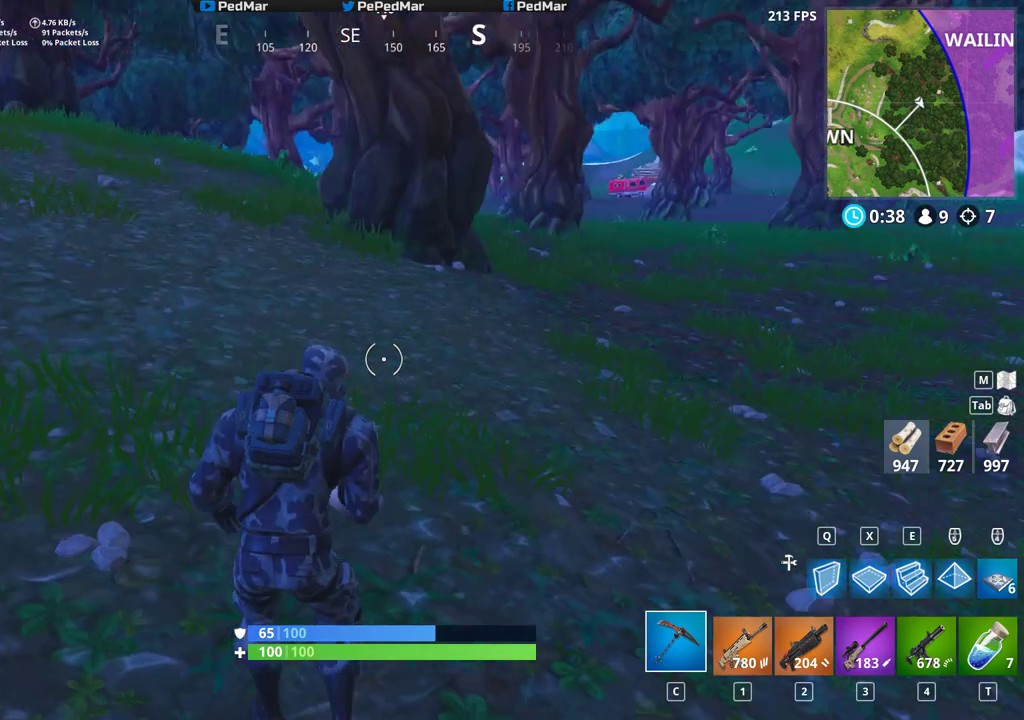
{"keys": ["a", "shift", "w"], "mouse": [], "events": [[400, "a", "down"]]}
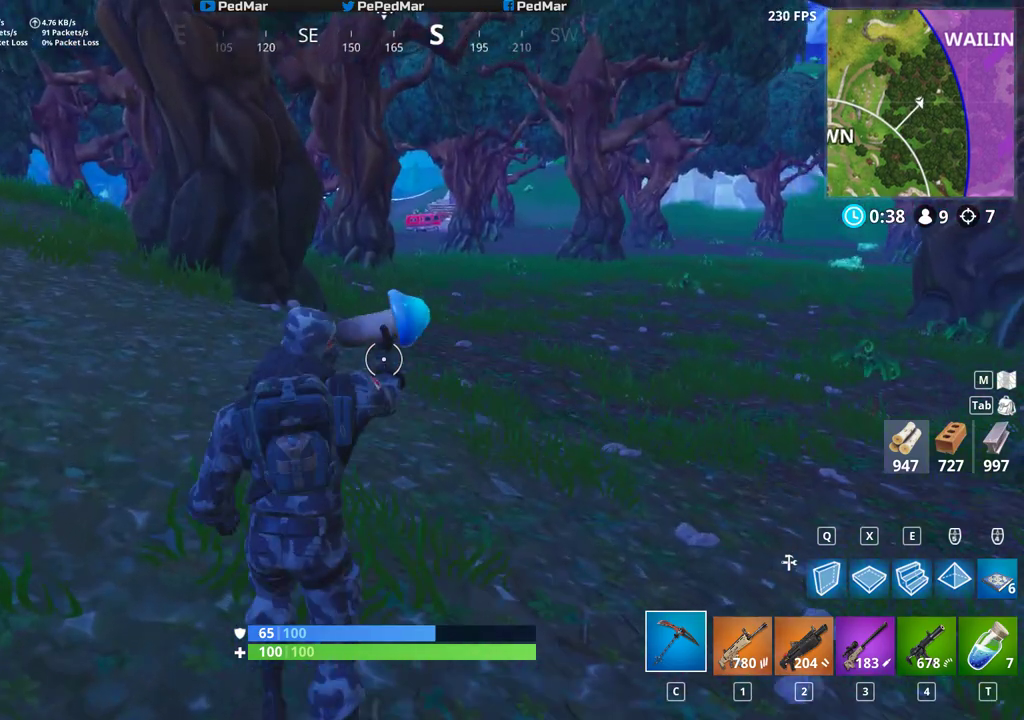
{"keys": ["a", "w"], "mouse": [], "events": [[500, "shift", "up"]]}
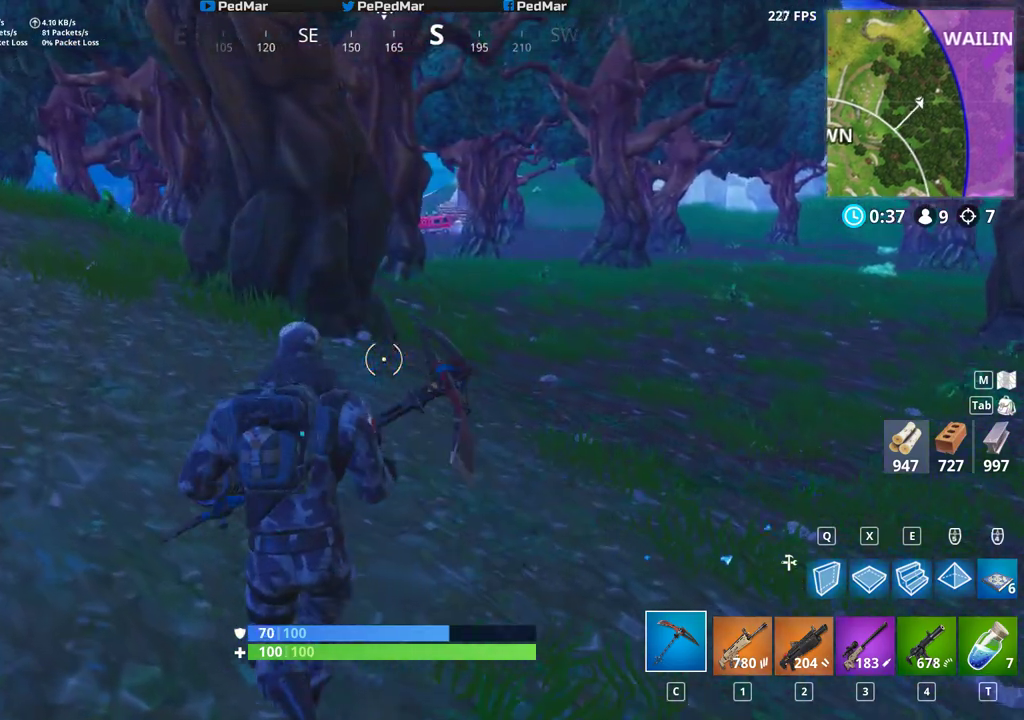
{"keys": ["a", "shift", "w"], "mouse": [], "events": [[100, "shift", "down"]]}
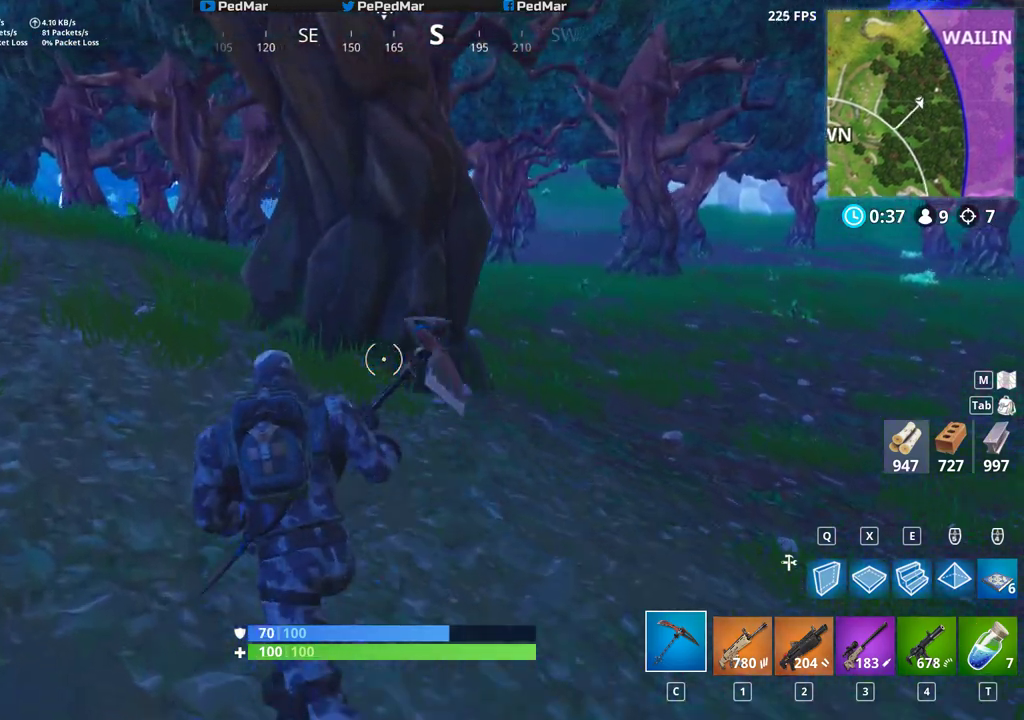
{"keys": ["a", "shift"], "mouse": [], "events": [[167, "space", "down"], [300, "space", "up"], [317, "w", "up"]]}
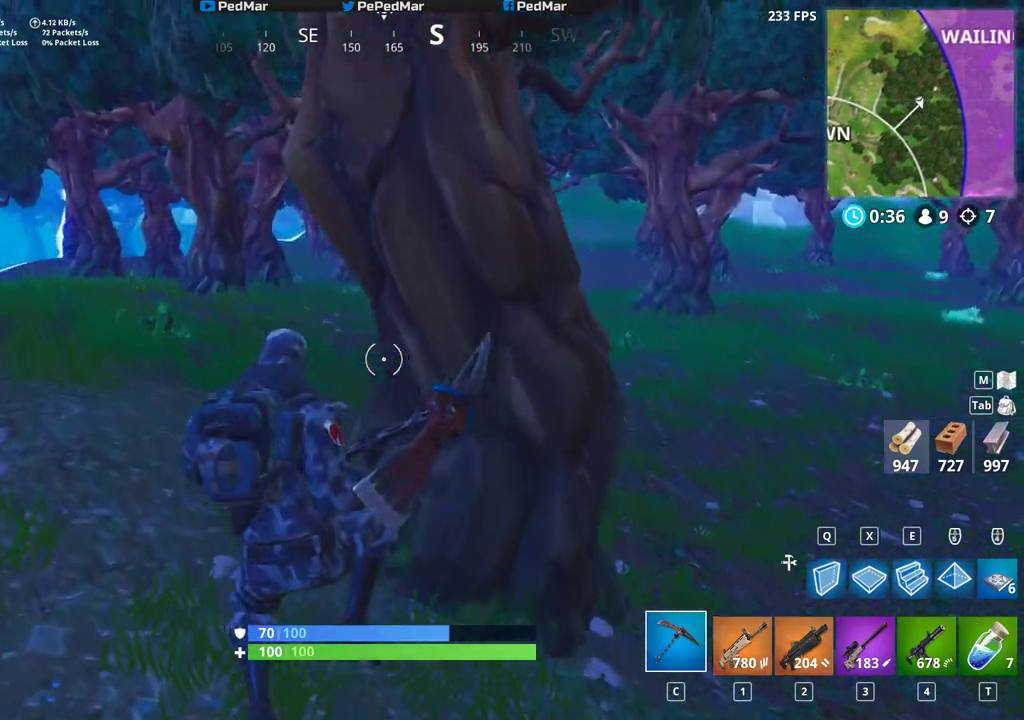
{"keys": ["a", "shift", "w"], "mouse": [], "events": [[150, "w", "down"], [183, "shift", "up"], [317, "shift", "down"]]}
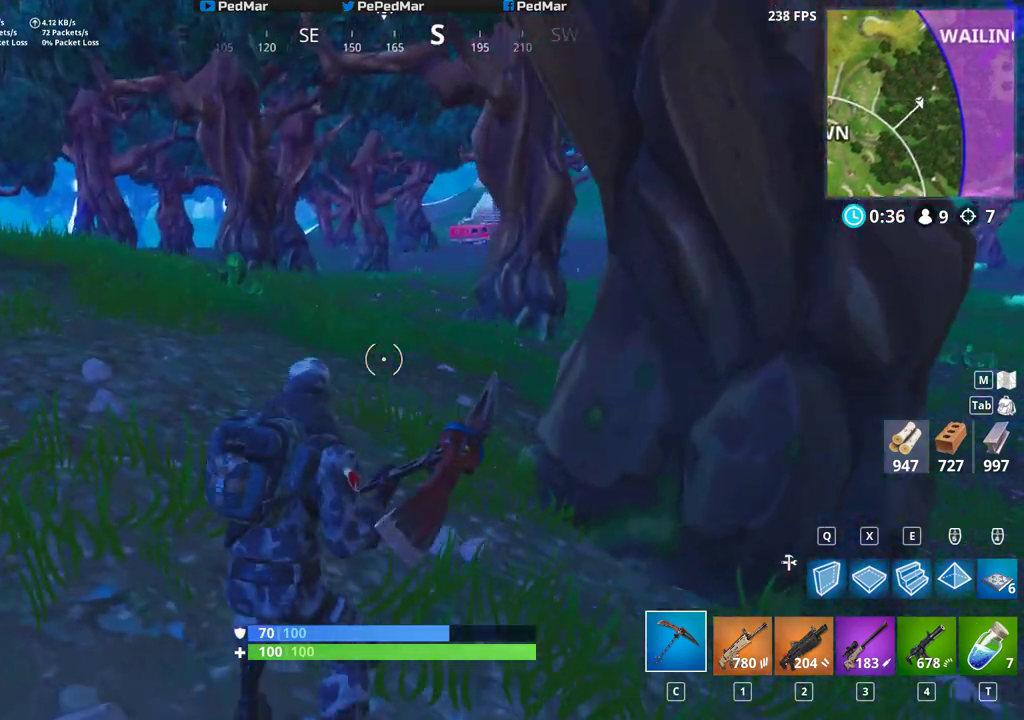
{"keys": ["a", "shift", "w"], "mouse": [], "events": []}
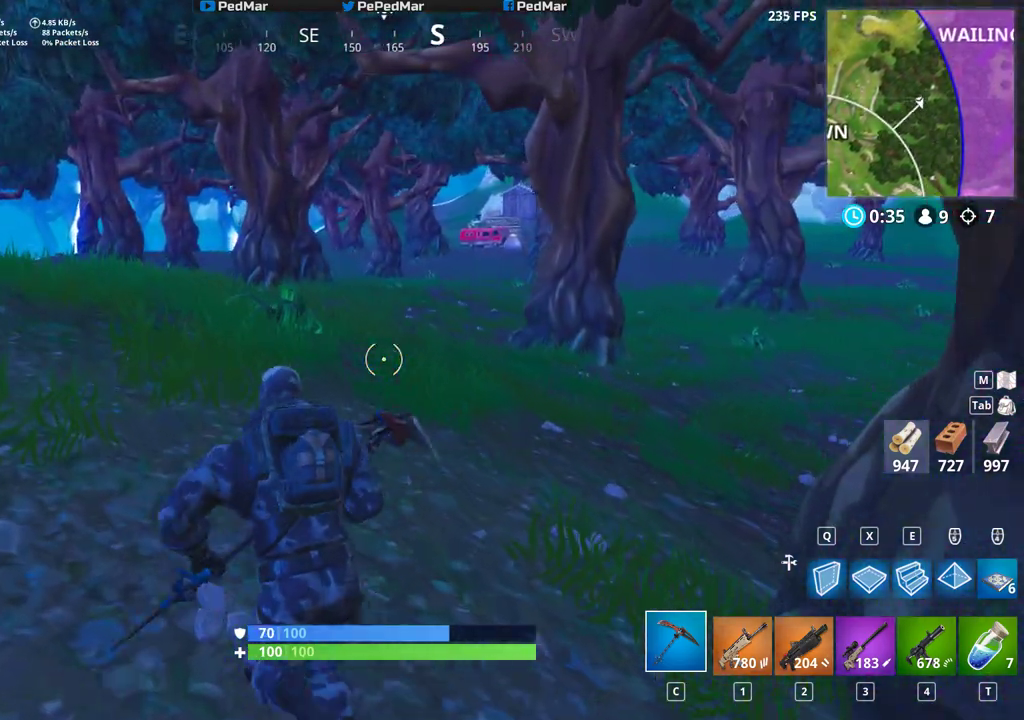
{"keys": ["a", "shift", "w"], "mouse": [], "events": []}
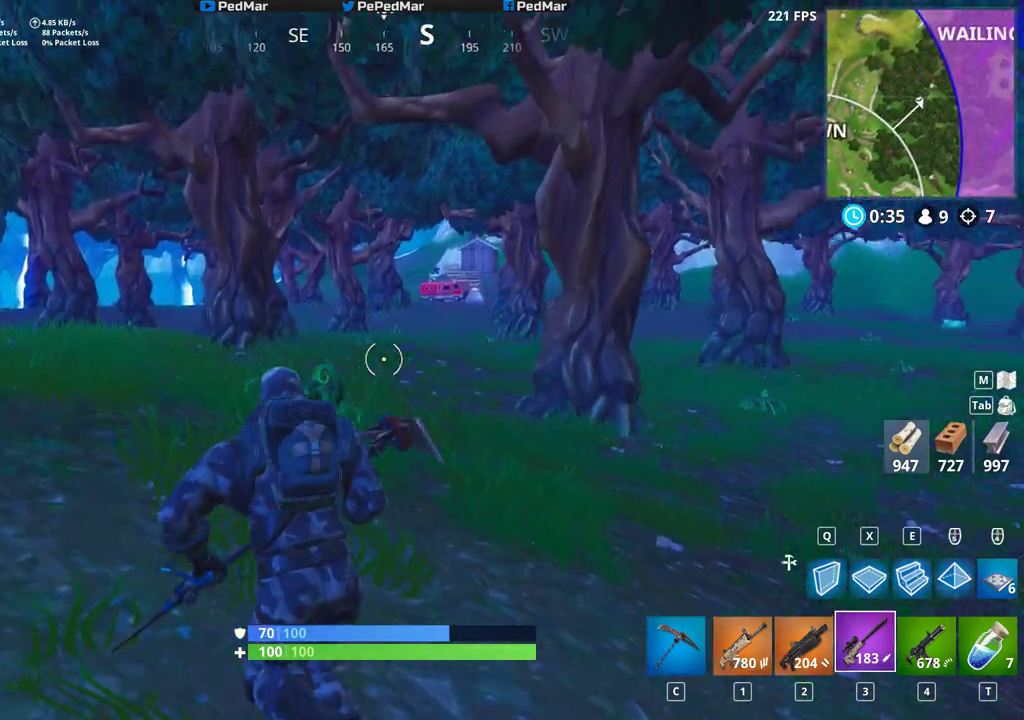
{"keys": ["a", "shift", "w"], "mouse": [], "events": [[83, "mouse_right", "down"], [200, "mouse_right", "up"]]}
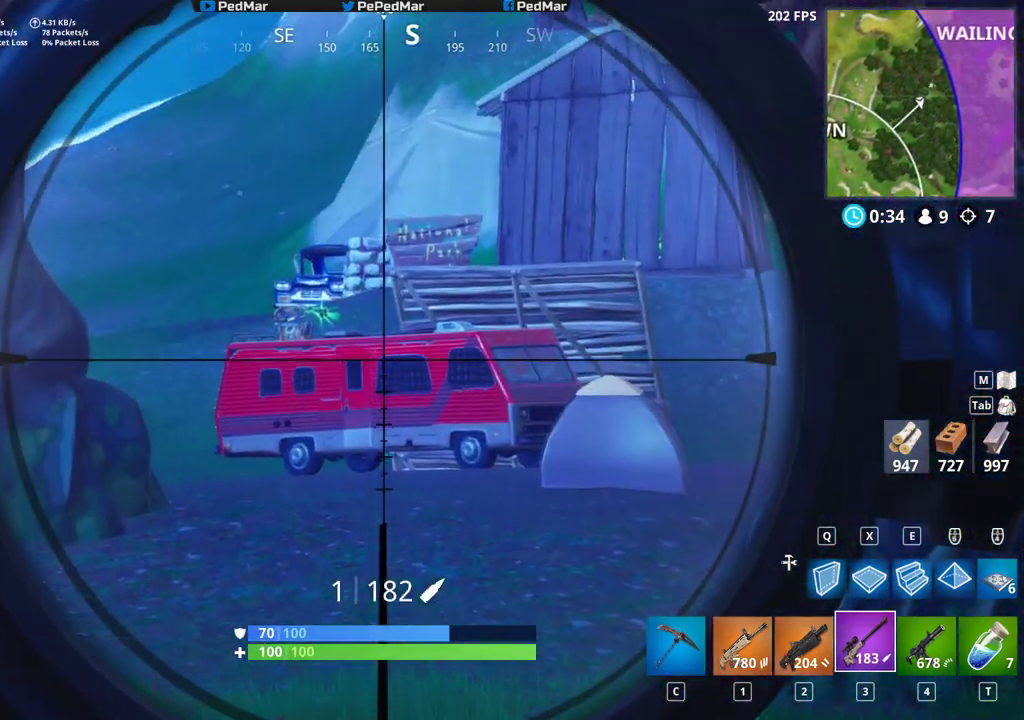
{"keys": ["a", "shift", "w"], "mouse": [], "events": []}
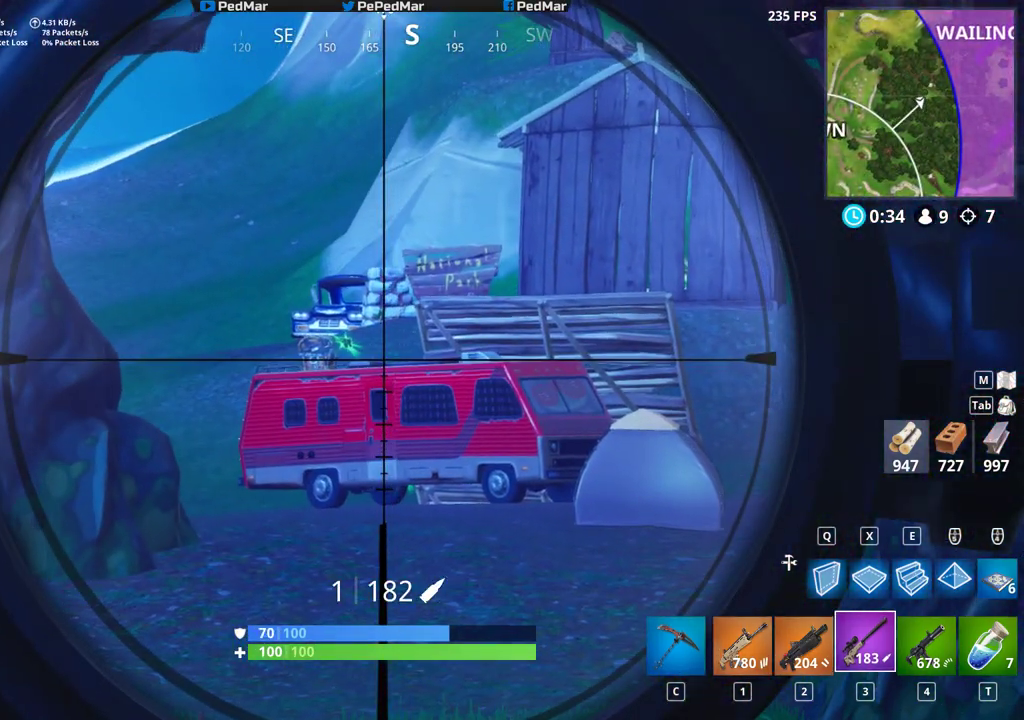
{"keys": ["a", "c", "shift", "w"], "mouse": [], "events": [[317, "mouse_right", "down"], [400, "mouse_right", "up"], [483, "c", "down"]]}
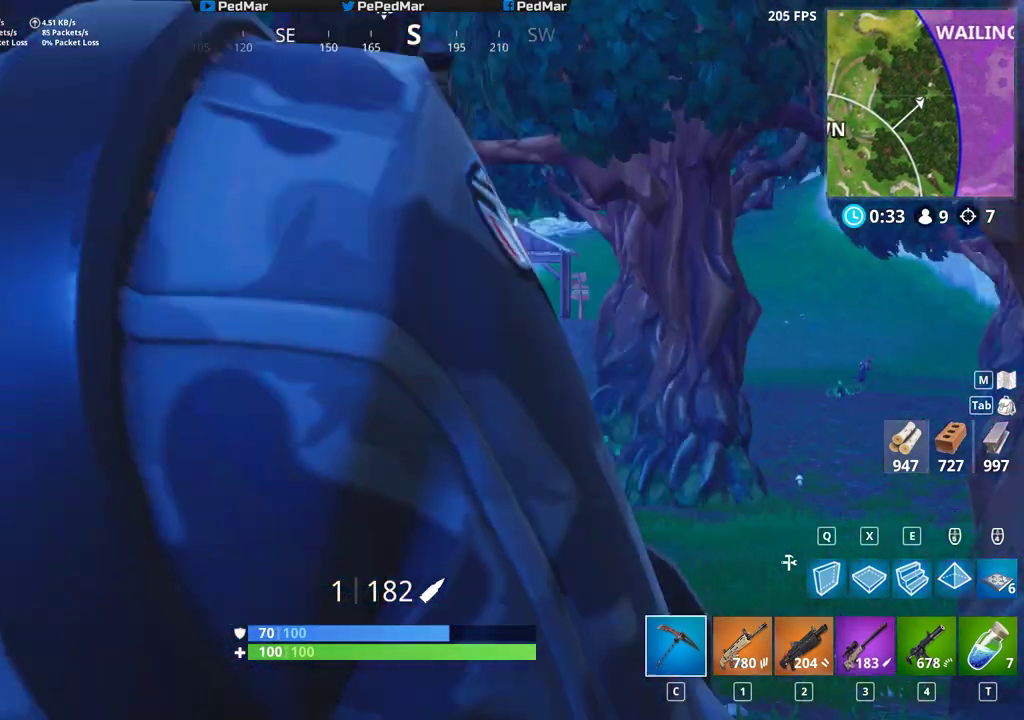
{"keys": ["d", "shift", "space", "w"], "mouse": [], "events": [[50, "c", "up"], [100, "a", "up"], [450, "d", "down"], [467, "space", "down"]]}
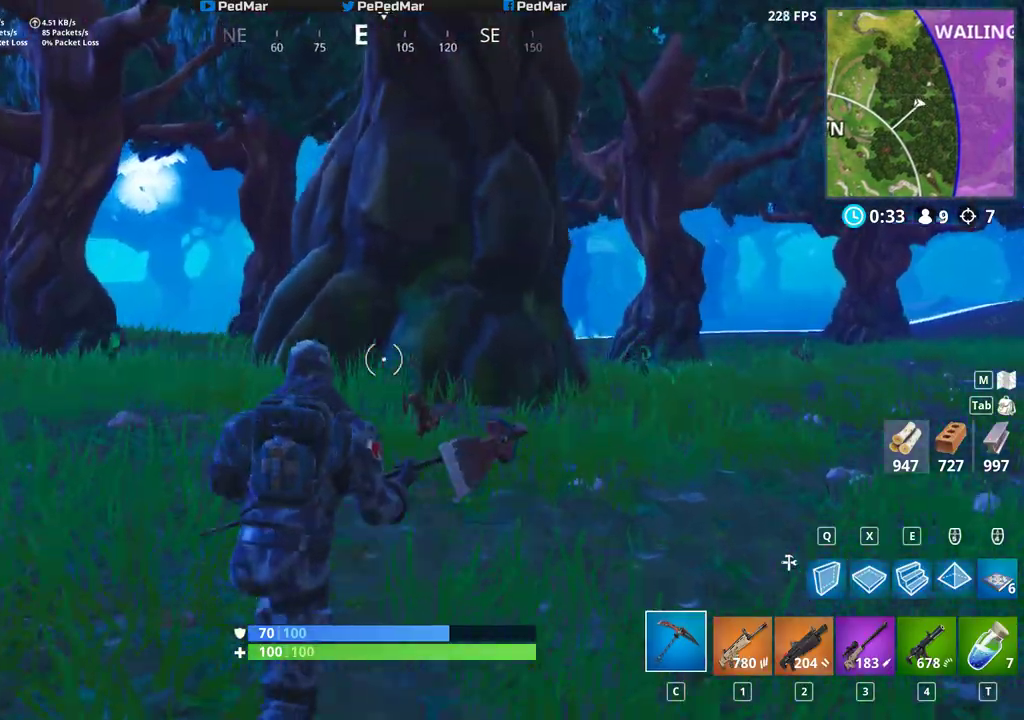
{"keys": ["d", "shift", "w"], "mouse": [], "events": [[117, "space", "up"], [133, "shift", "up"], [183, "w", "up"], [450, "w", "down"], [483, "shift", "down"]]}
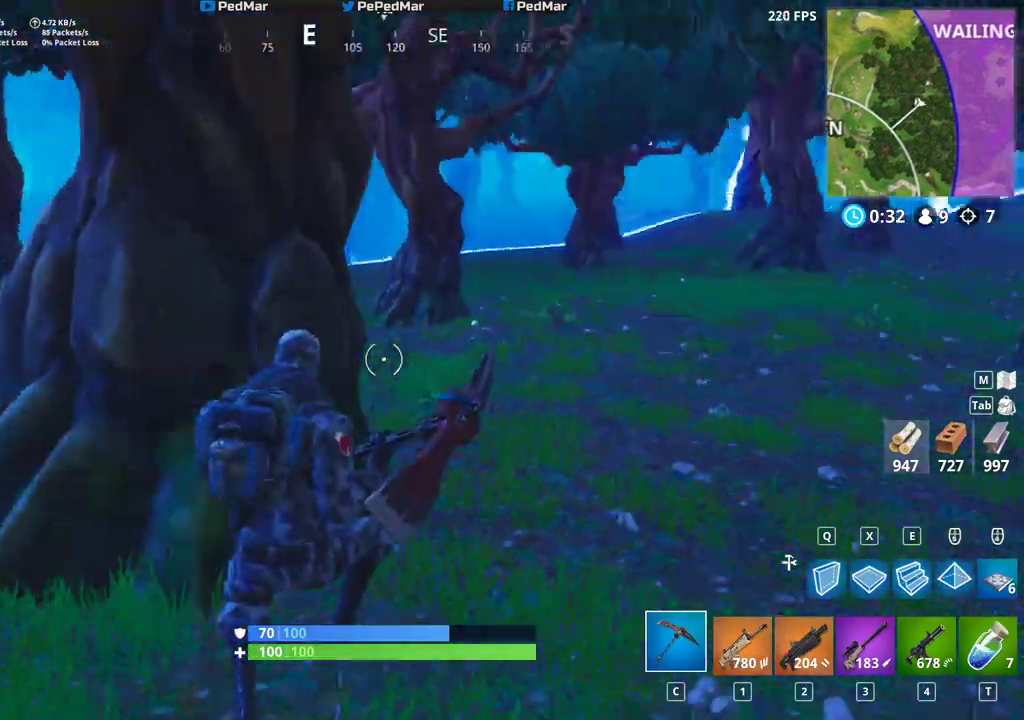
{"keys": ["shift", "w"], "mouse": [], "events": [[450, "d", "up"]]}
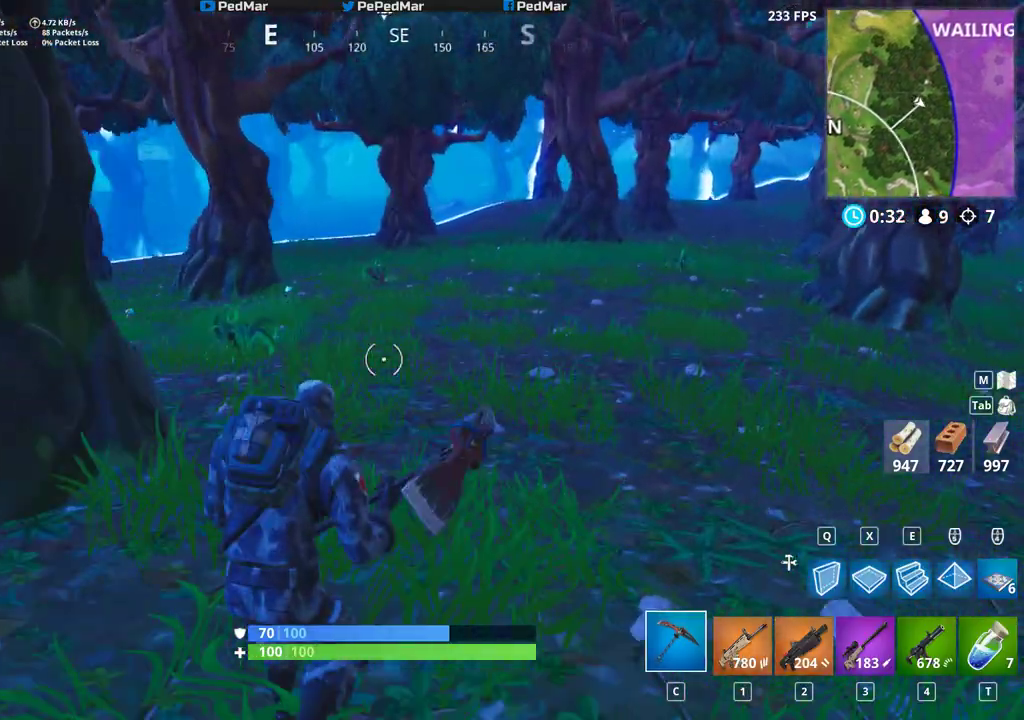
{"keys": ["w"], "mouse": [], "events": [[300, "space", "down"], [400, "space", "up"], [483, "shift", "up"]]}
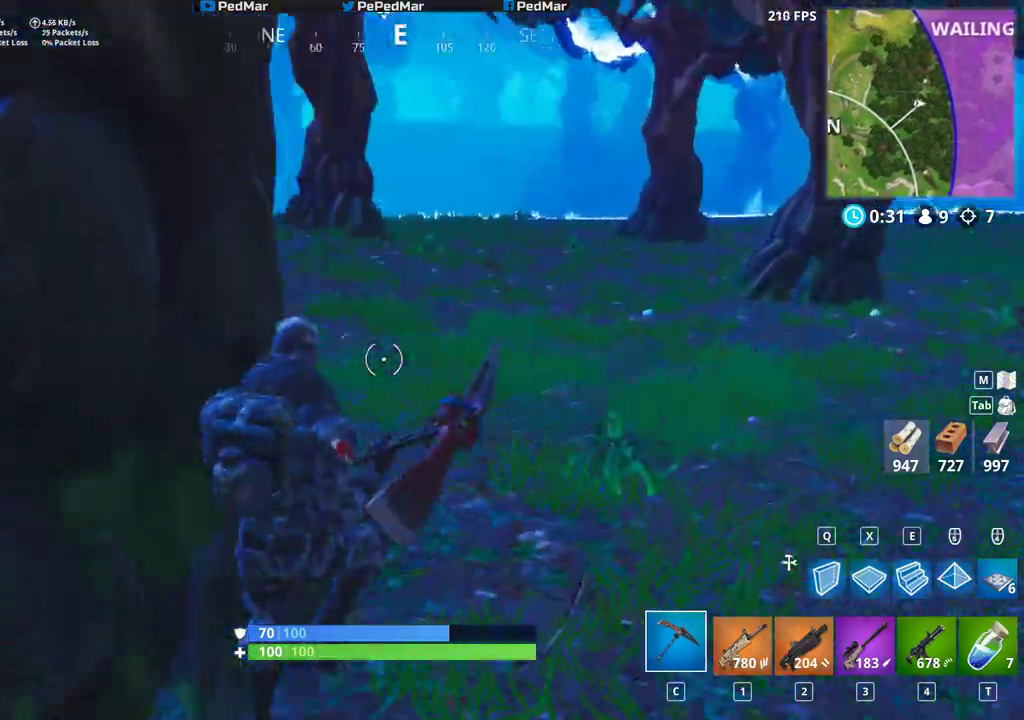
{"keys": ["d", "shift", "w"], "mouse": [], "events": [[150, "w", "up"], [300, "shift", "down"], [300, "w", "down"], [500, "d", "down"]]}
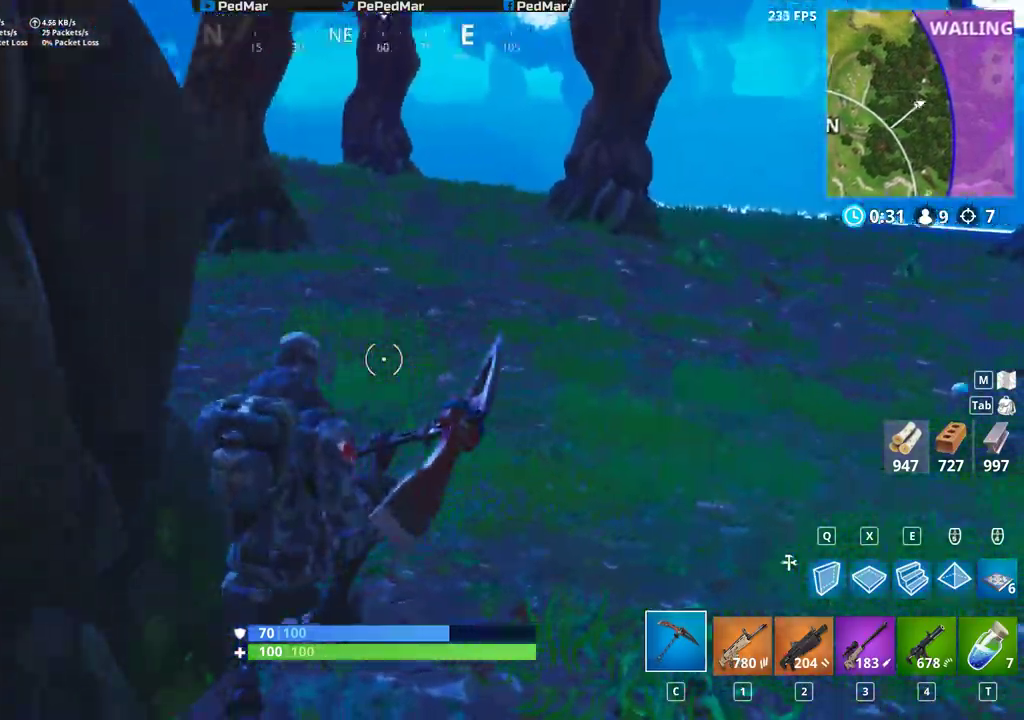
{"keys": ["d", "shift", "w"], "mouse": [], "events": []}